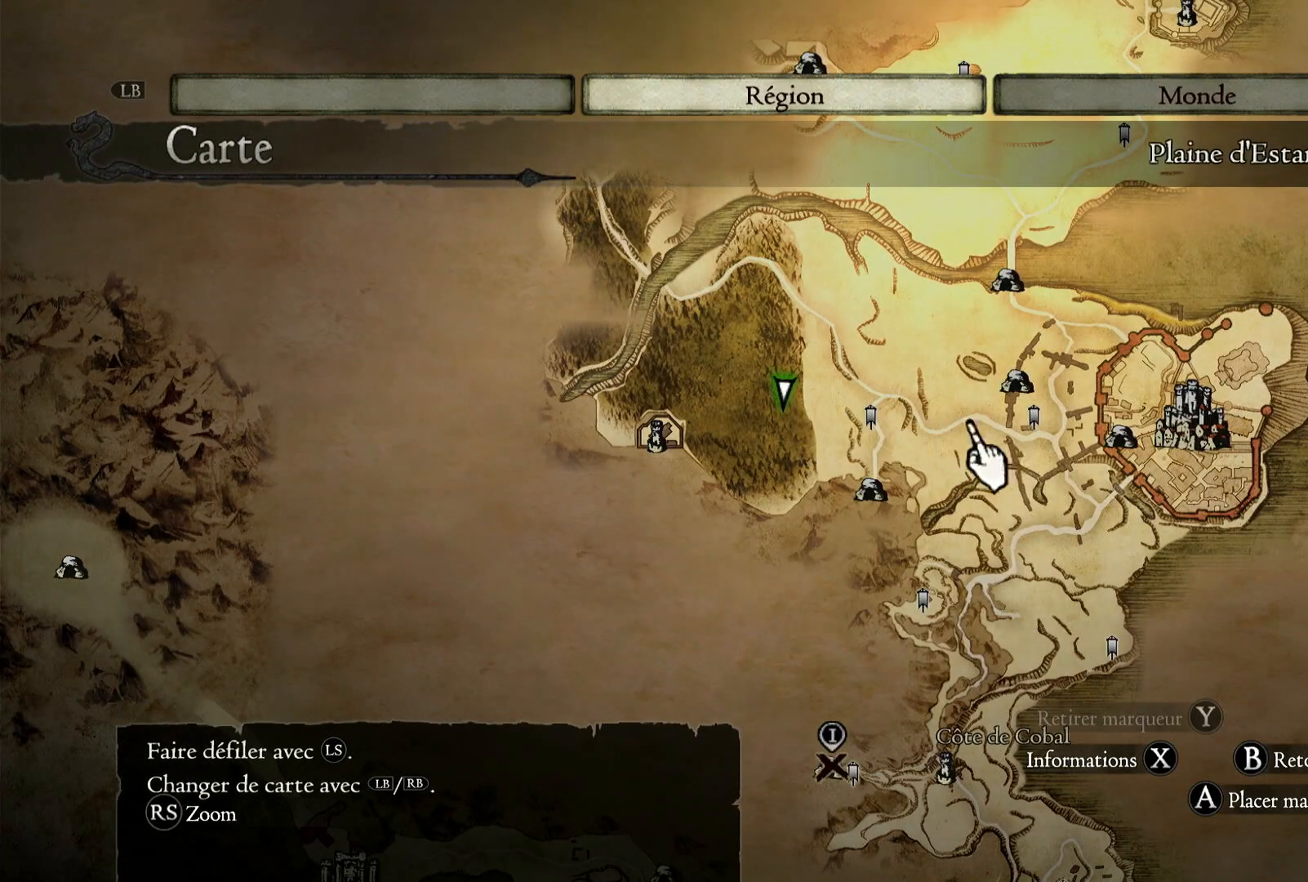
Gameplay with a controller (Xbox layout); each line is a JSON object with the inputs held at the frame after it. "button_events" lists button changes between this image and that frame as [ms after this image, input, new state], when the widget could be followed in between (sticks are given only as held states).
{"buttons": [], "left_stick": "down", "right_stick": "center", "button_events": []}
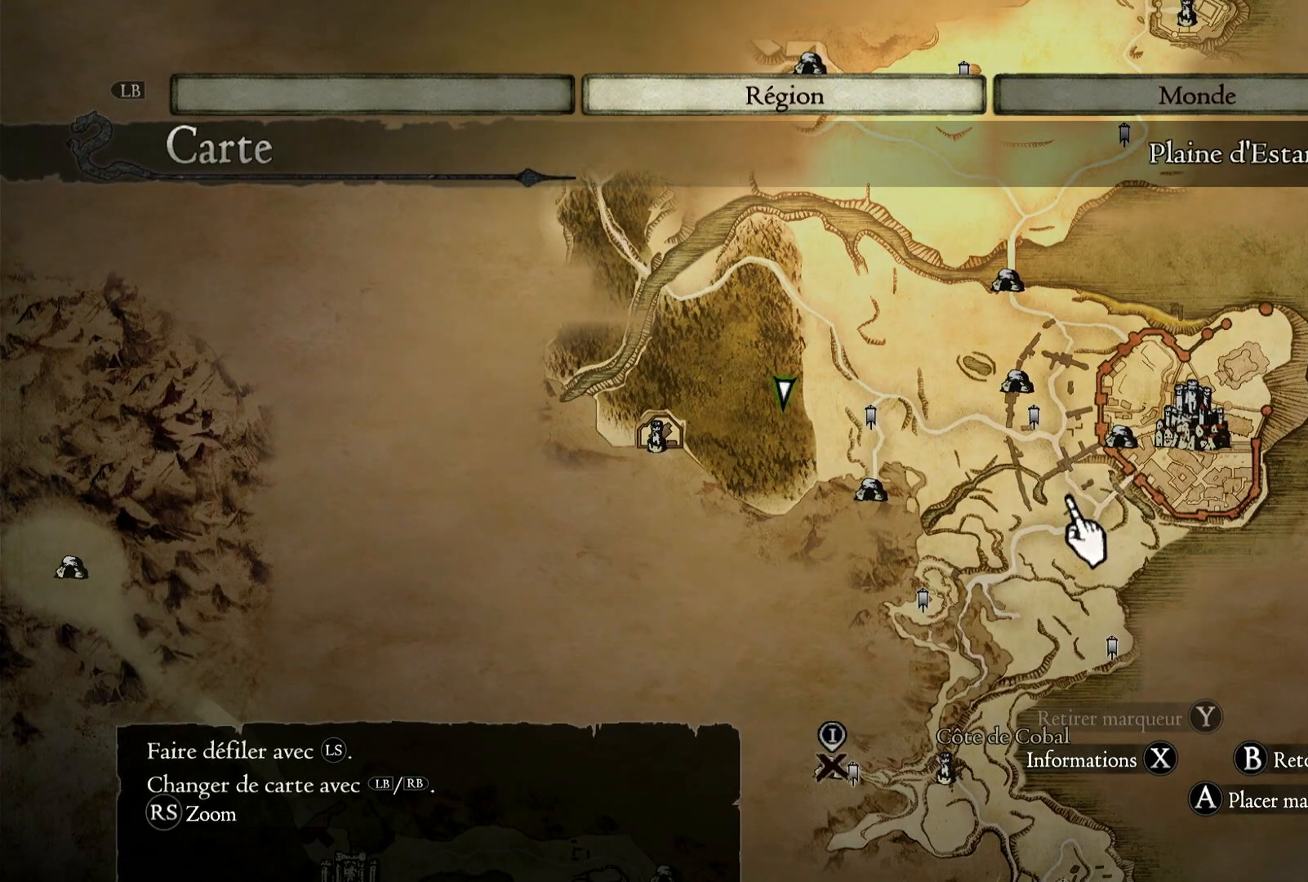
{"buttons": [], "left_stick": "center", "right_stick": "center", "button_events": [[300, "B", "down"], [450, "B", "up"]]}
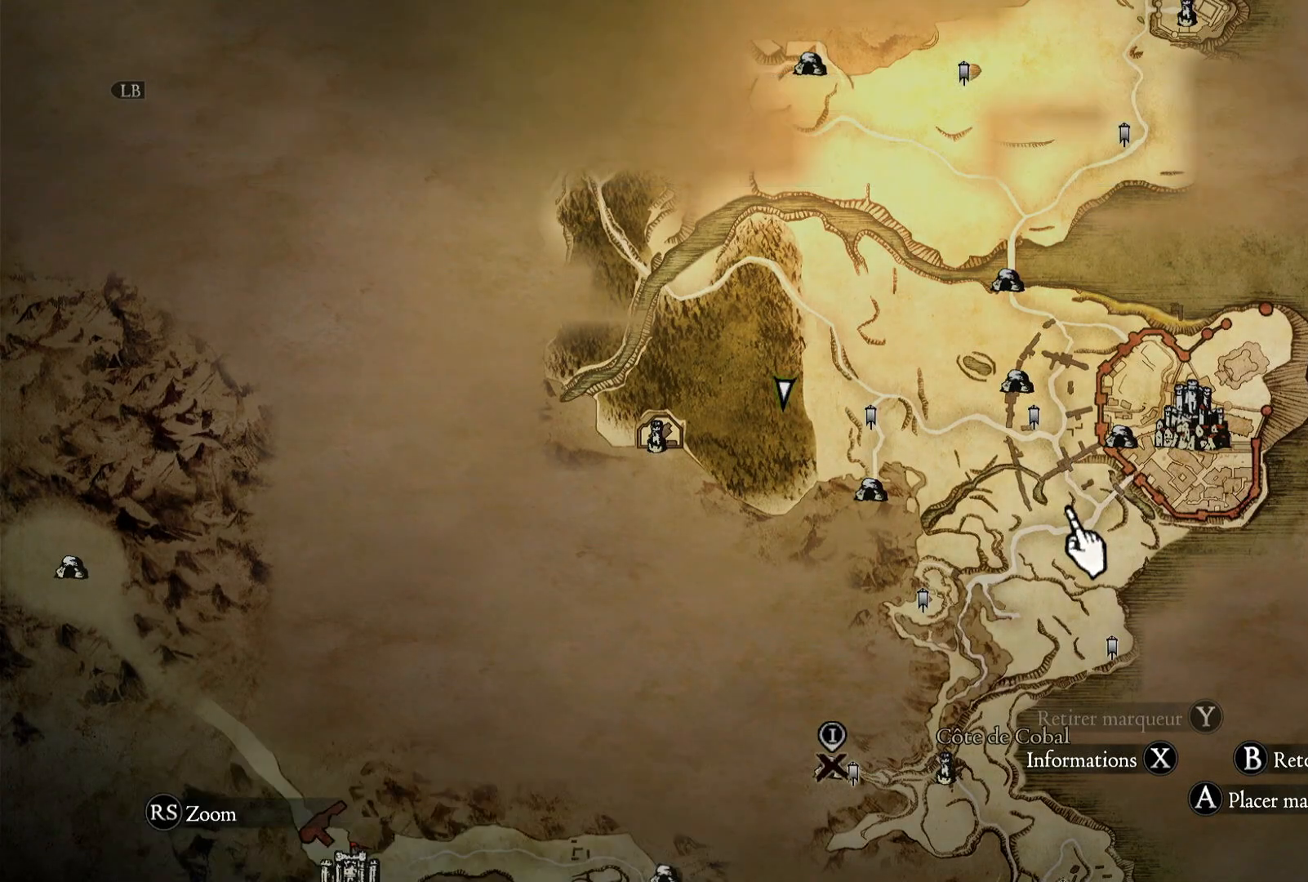
{"buttons": [], "left_stick": "center", "right_stick": "center", "button_events": [[350, "B", "down"], [450, "B", "up"]]}
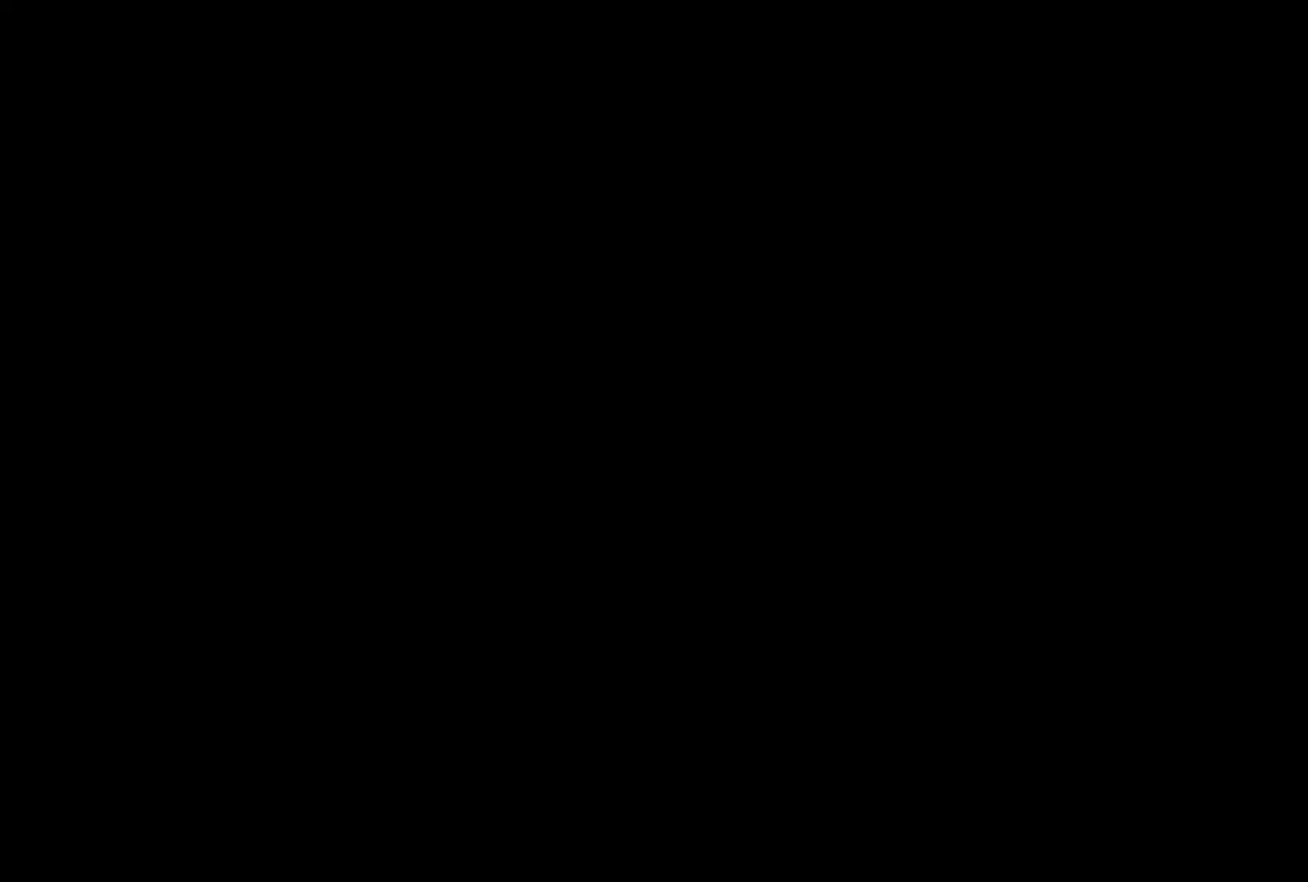
{"buttons": [], "left_stick": "up", "right_stick": "left", "button_events": []}
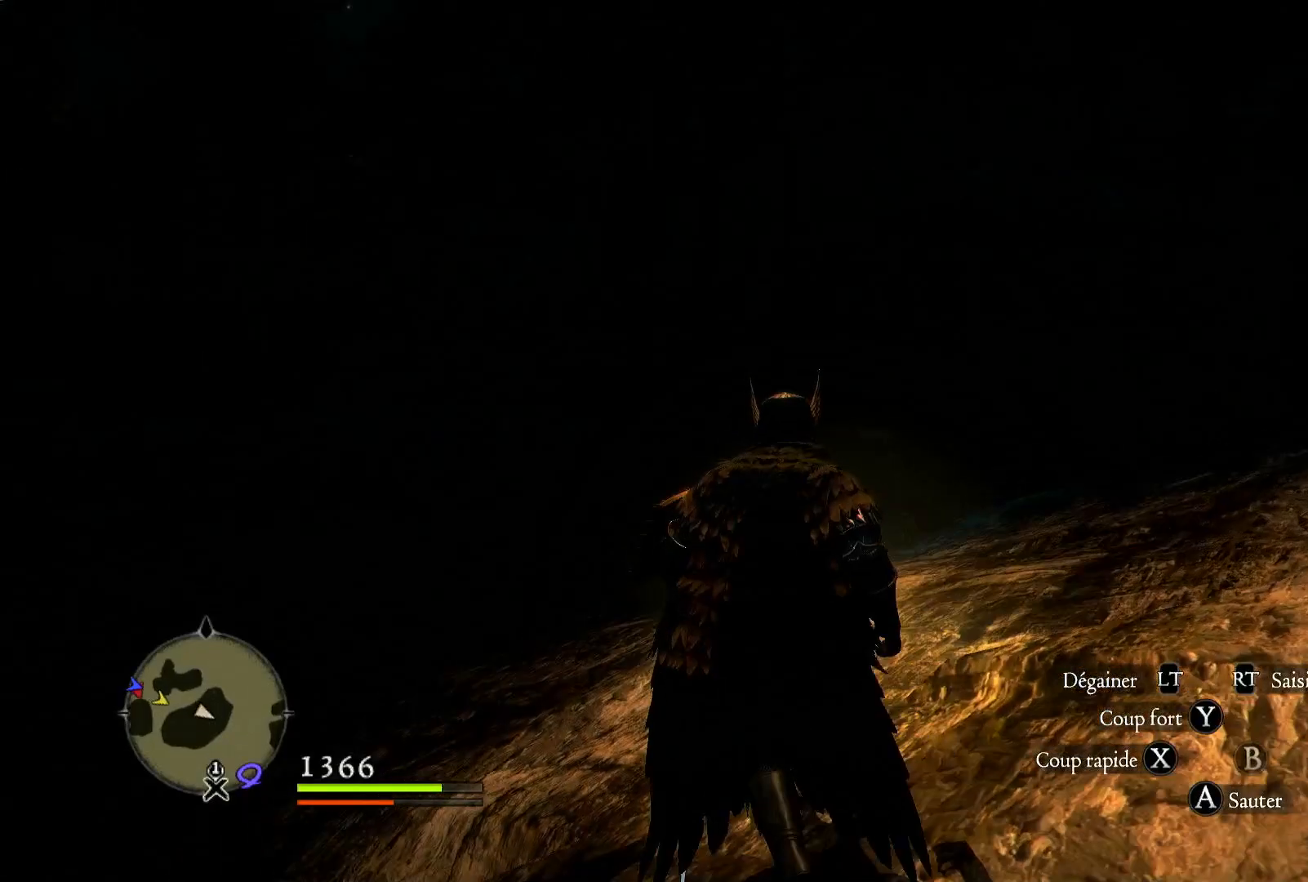
{"buttons": [], "left_stick": "up", "right_stick": "center", "button_events": [[217, "L3", "down"], [367, "L3", "up"]]}
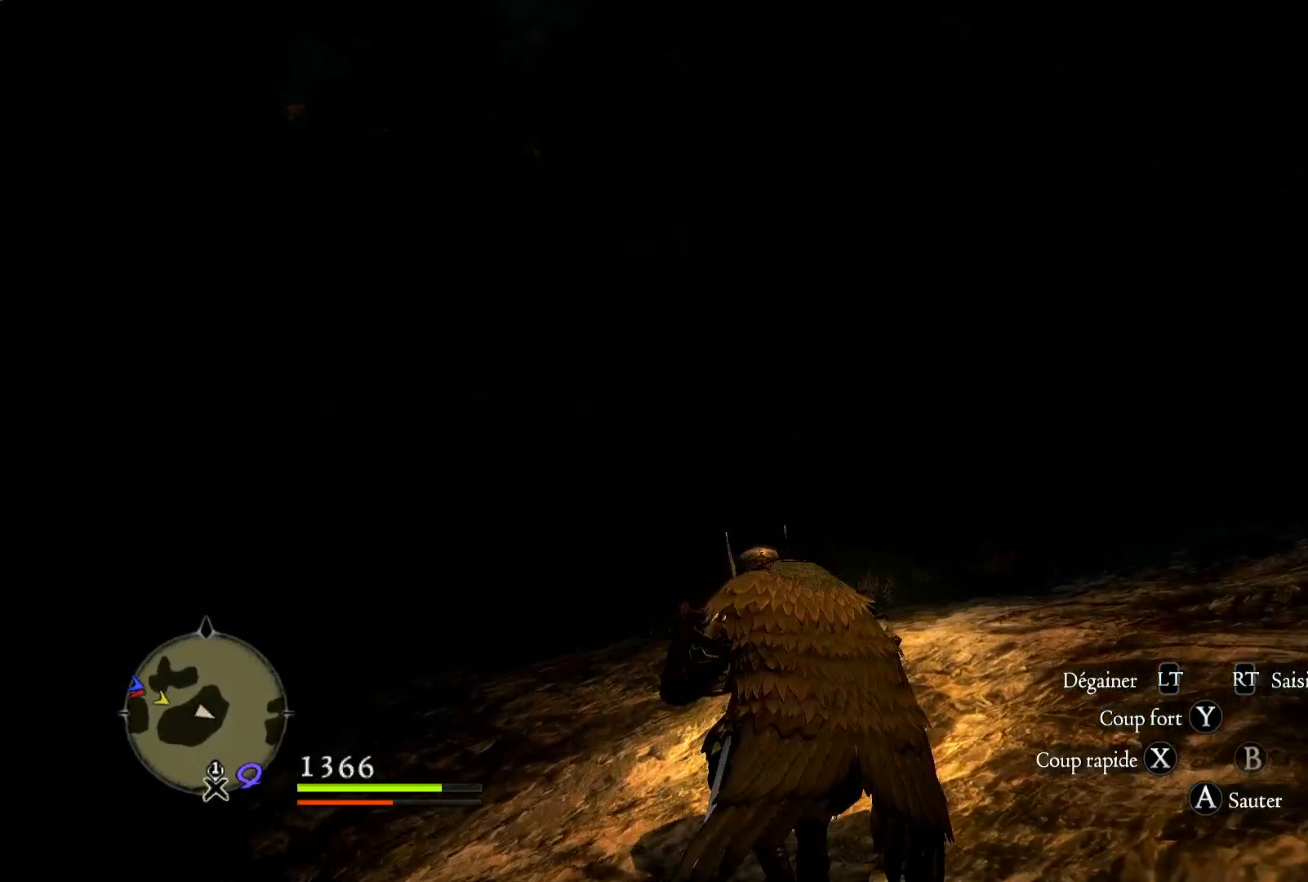
{"buttons": [], "left_stick": "up", "right_stick": "left", "button_events": []}
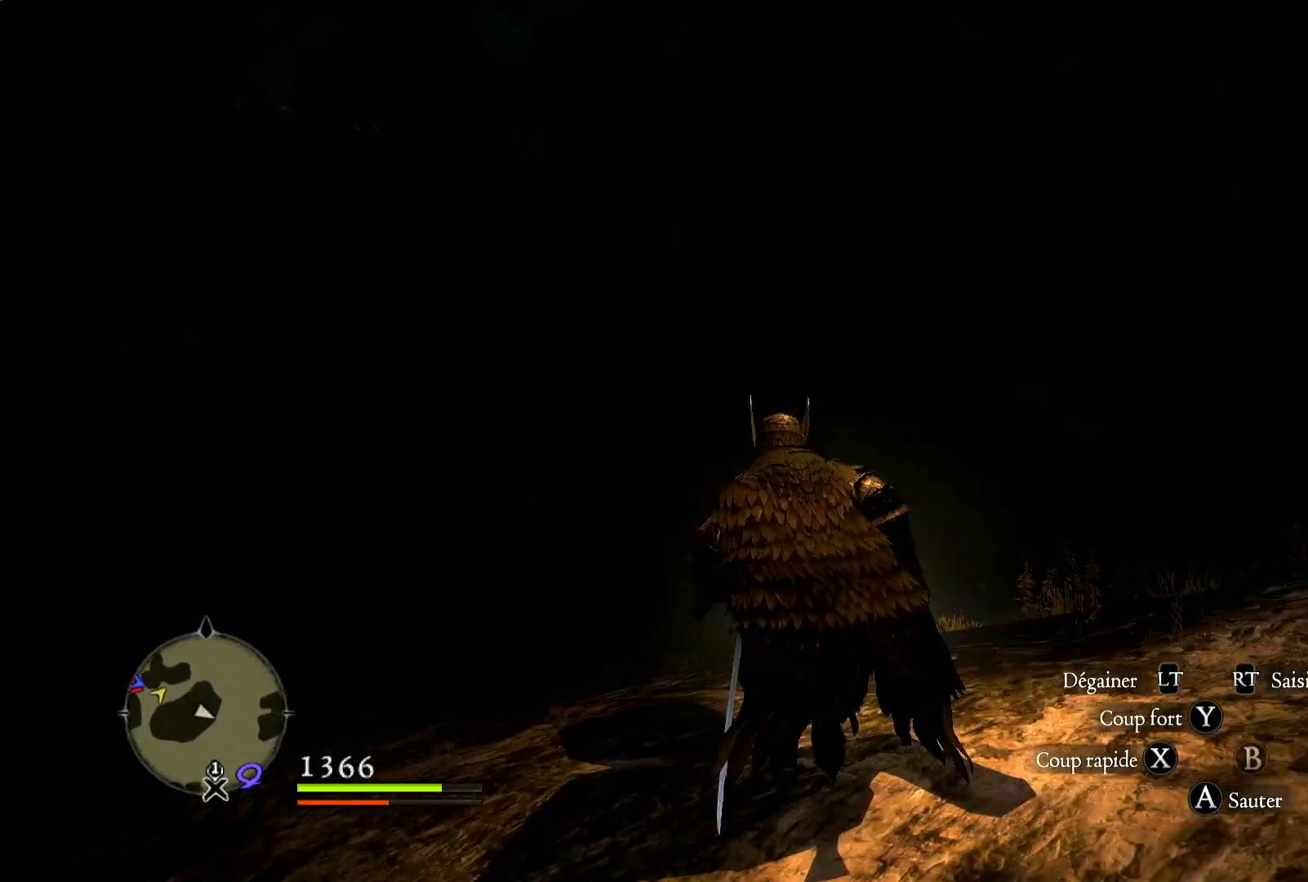
{"buttons": [], "left_stick": "up", "right_stick": "center", "button_events": []}
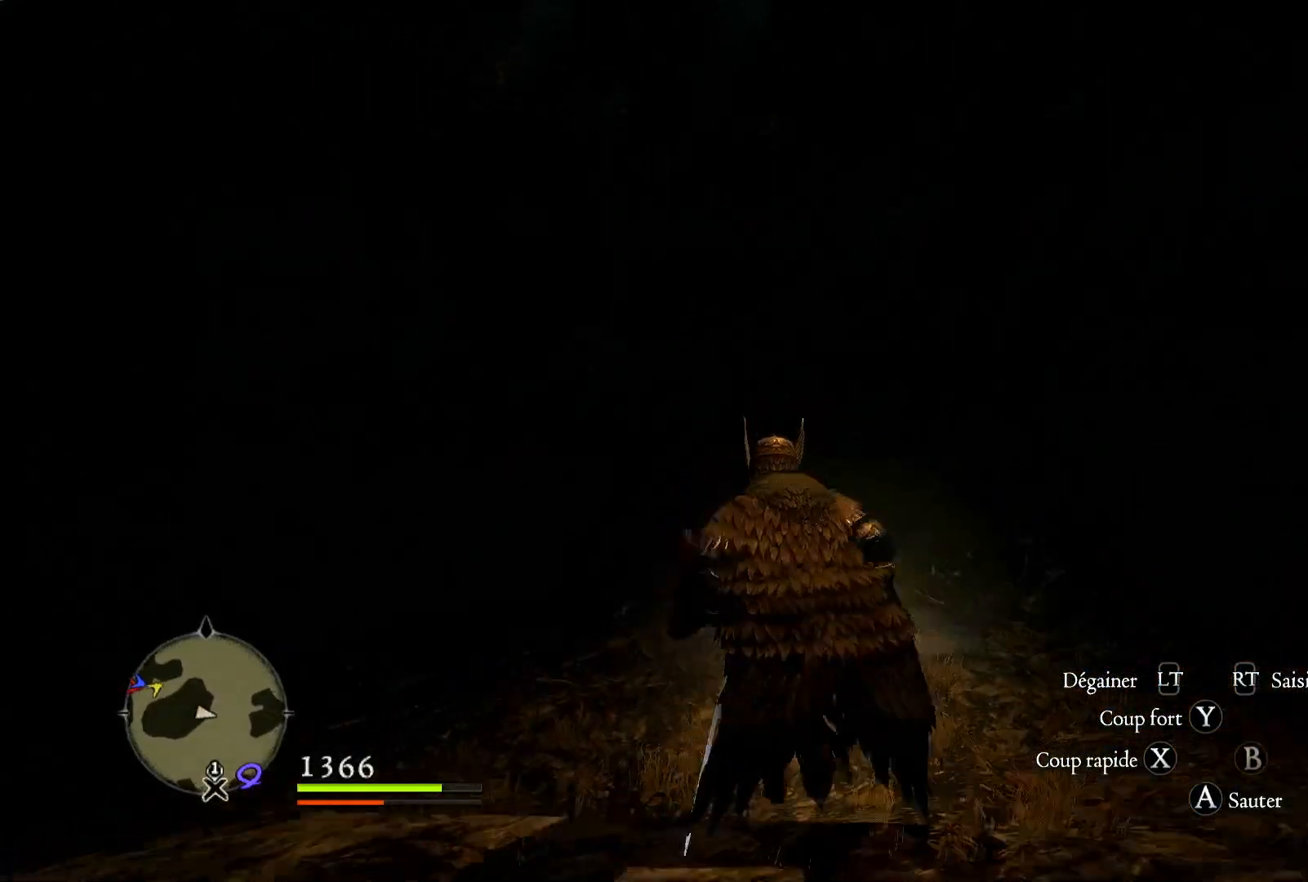
{"buttons": [], "left_stick": "up", "right_stick": "center", "button_events": []}
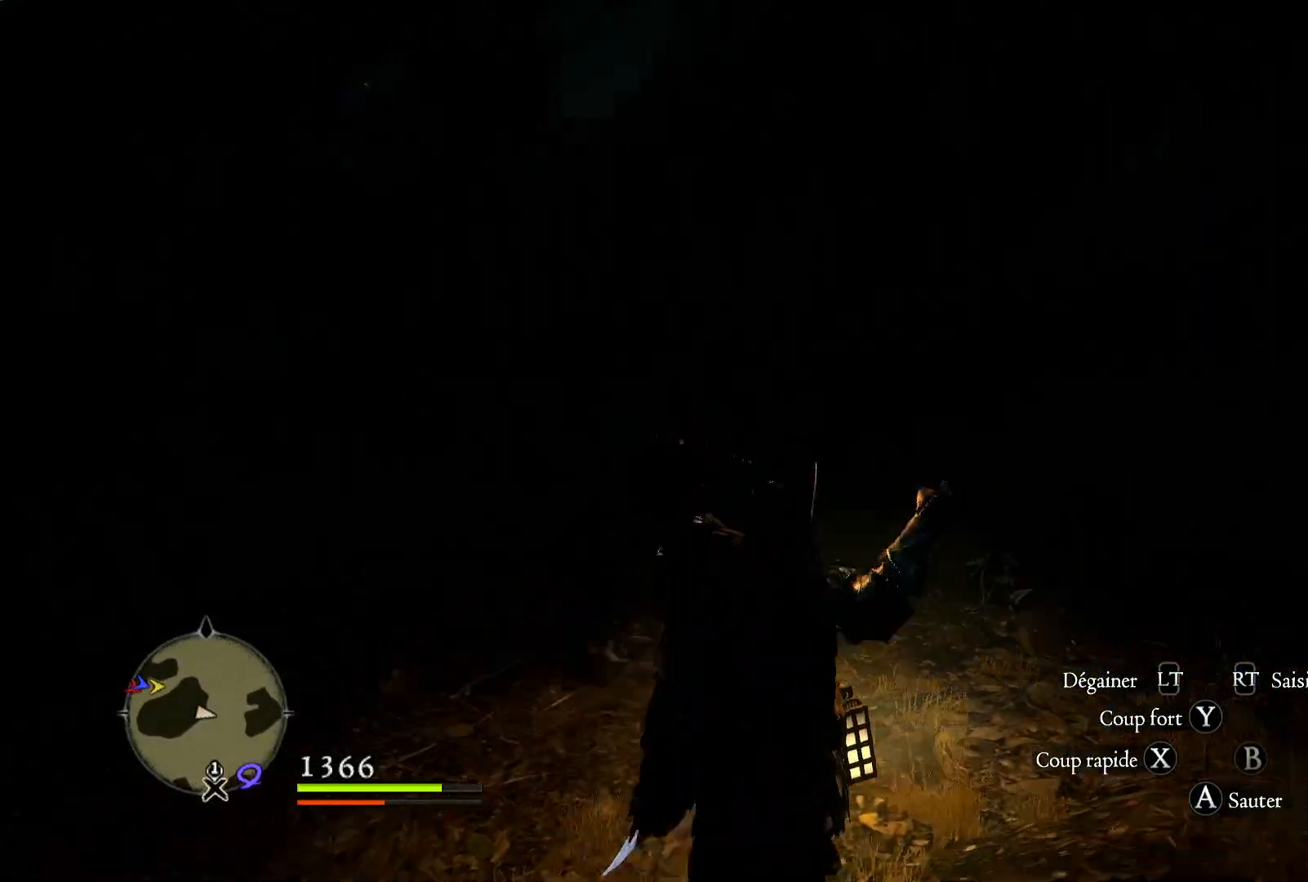
{"buttons": [], "left_stick": "up", "right_stick": "center", "button_events": []}
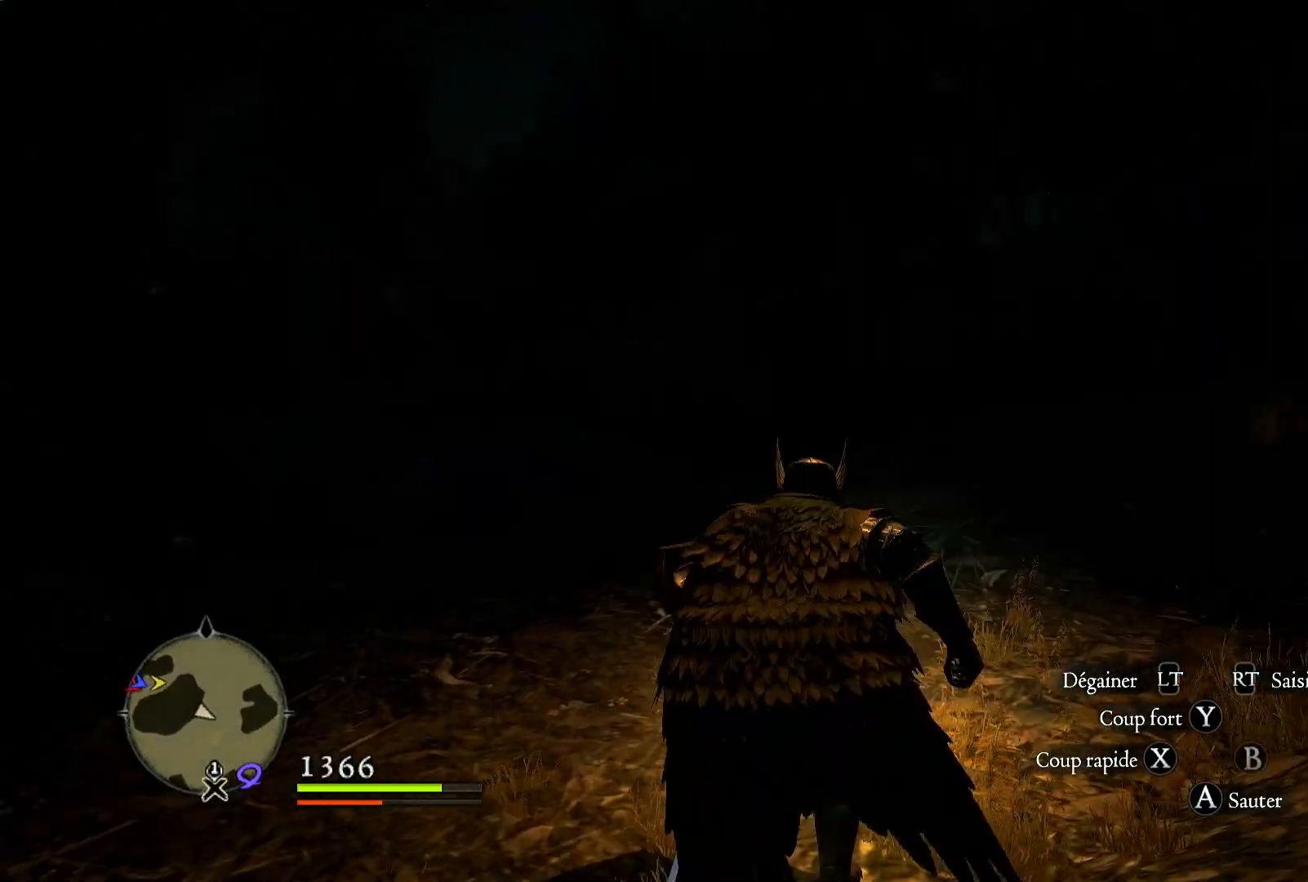
{"buttons": [], "left_stick": "up", "right_stick": "center", "button_events": []}
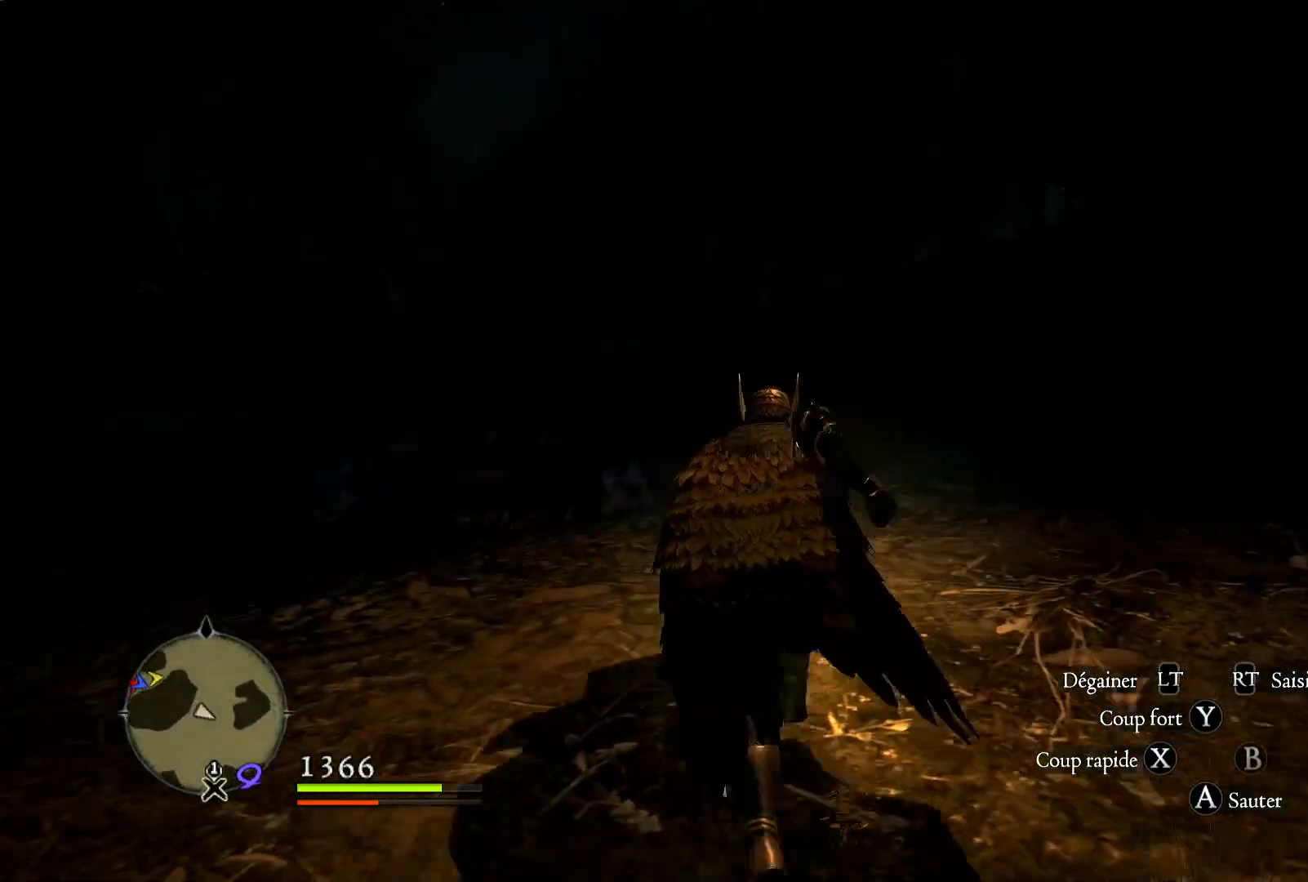
{"buttons": [], "left_stick": "up", "right_stick": "center", "button_events": []}
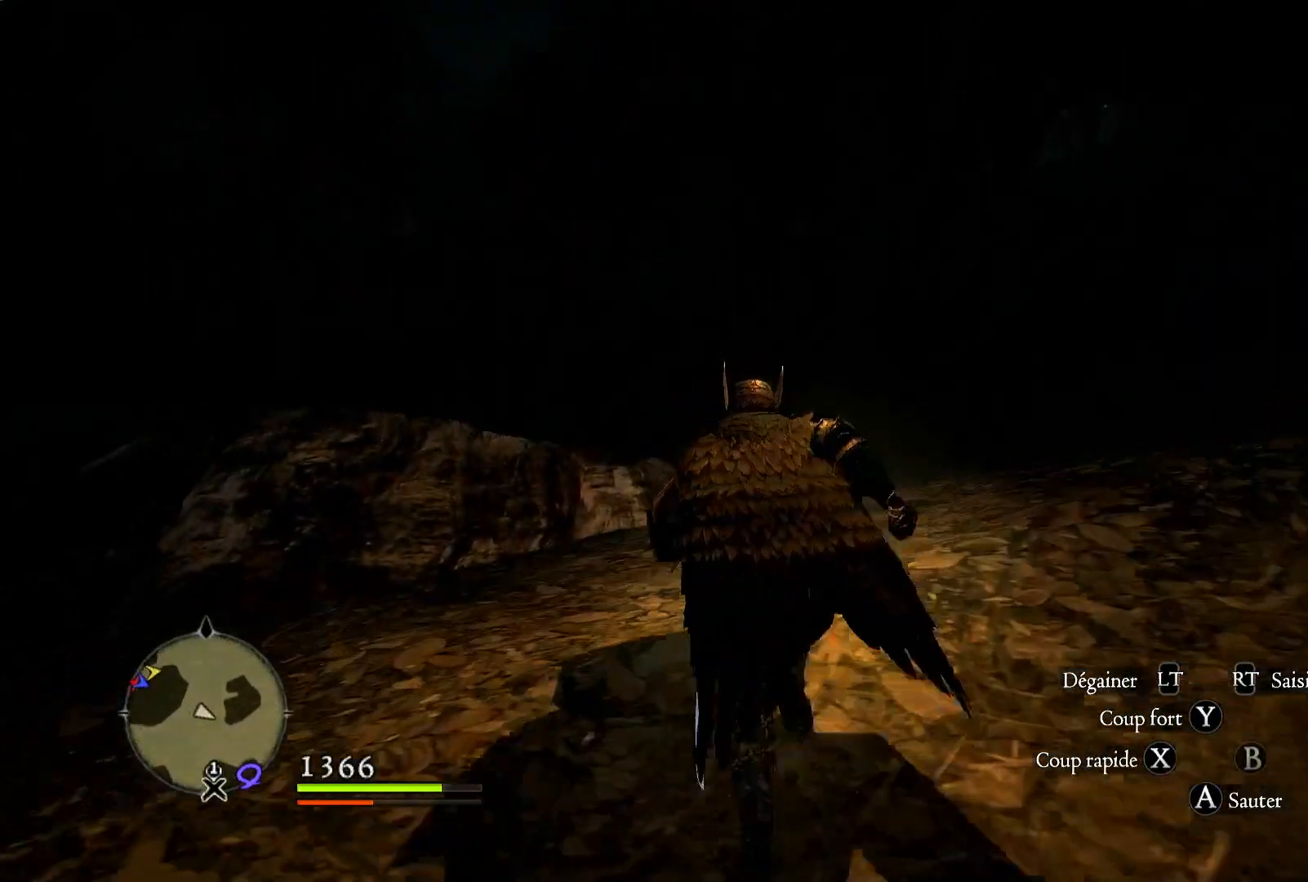
{"buttons": [], "left_stick": "up", "right_stick": "center", "button_events": []}
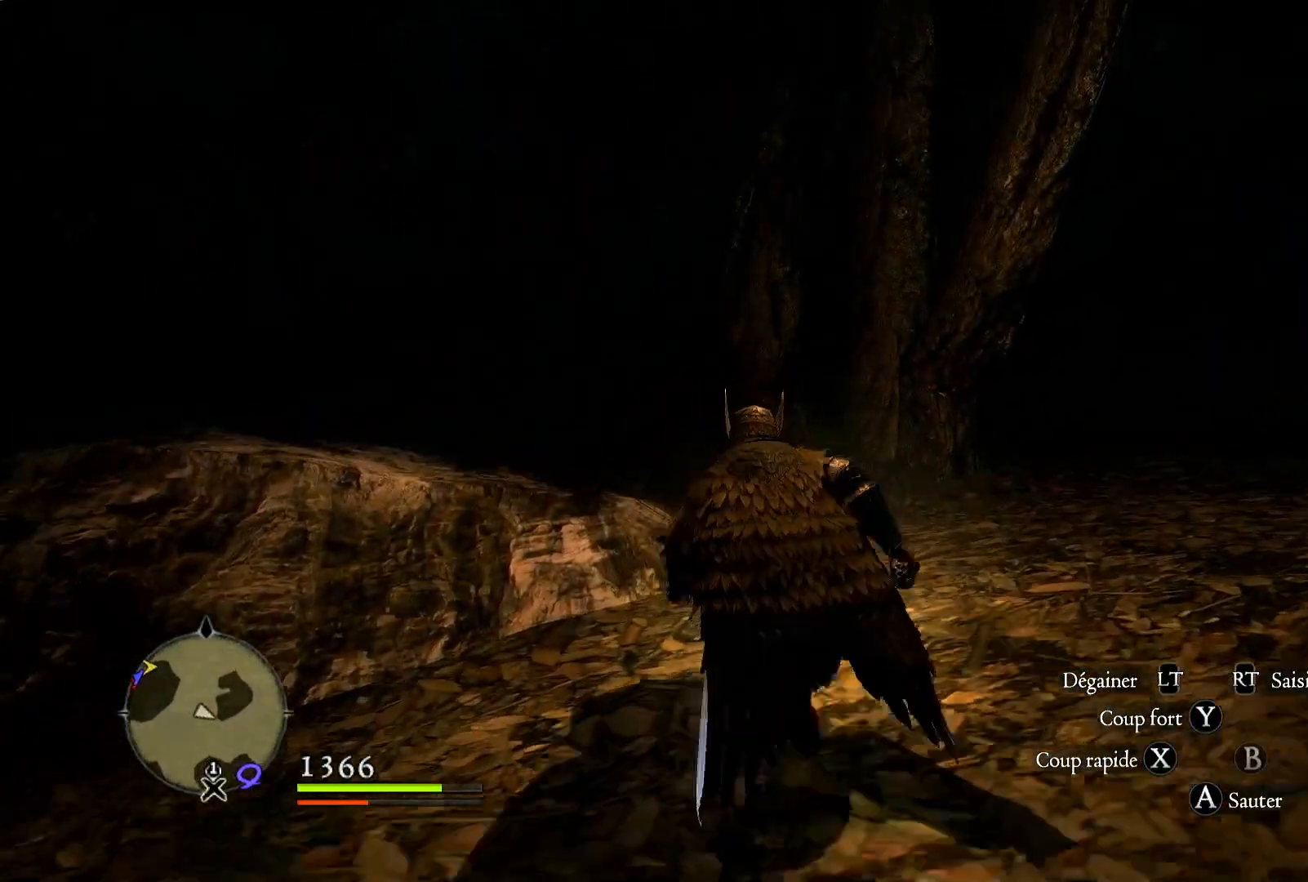
{"buttons": [], "left_stick": "up", "right_stick": "center", "button_events": []}
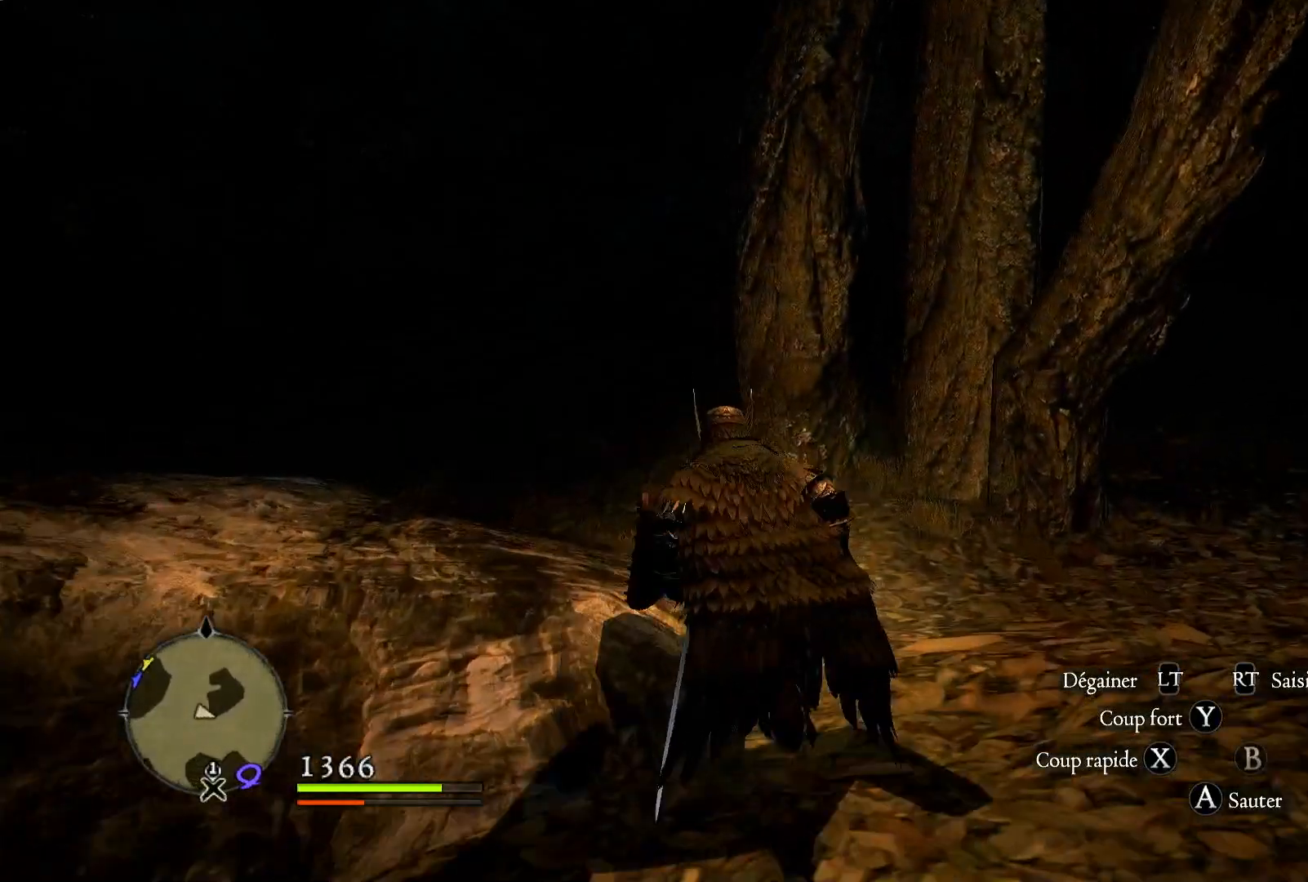
{"buttons": [], "left_stick": "up", "right_stick": "up-left", "button_events": []}
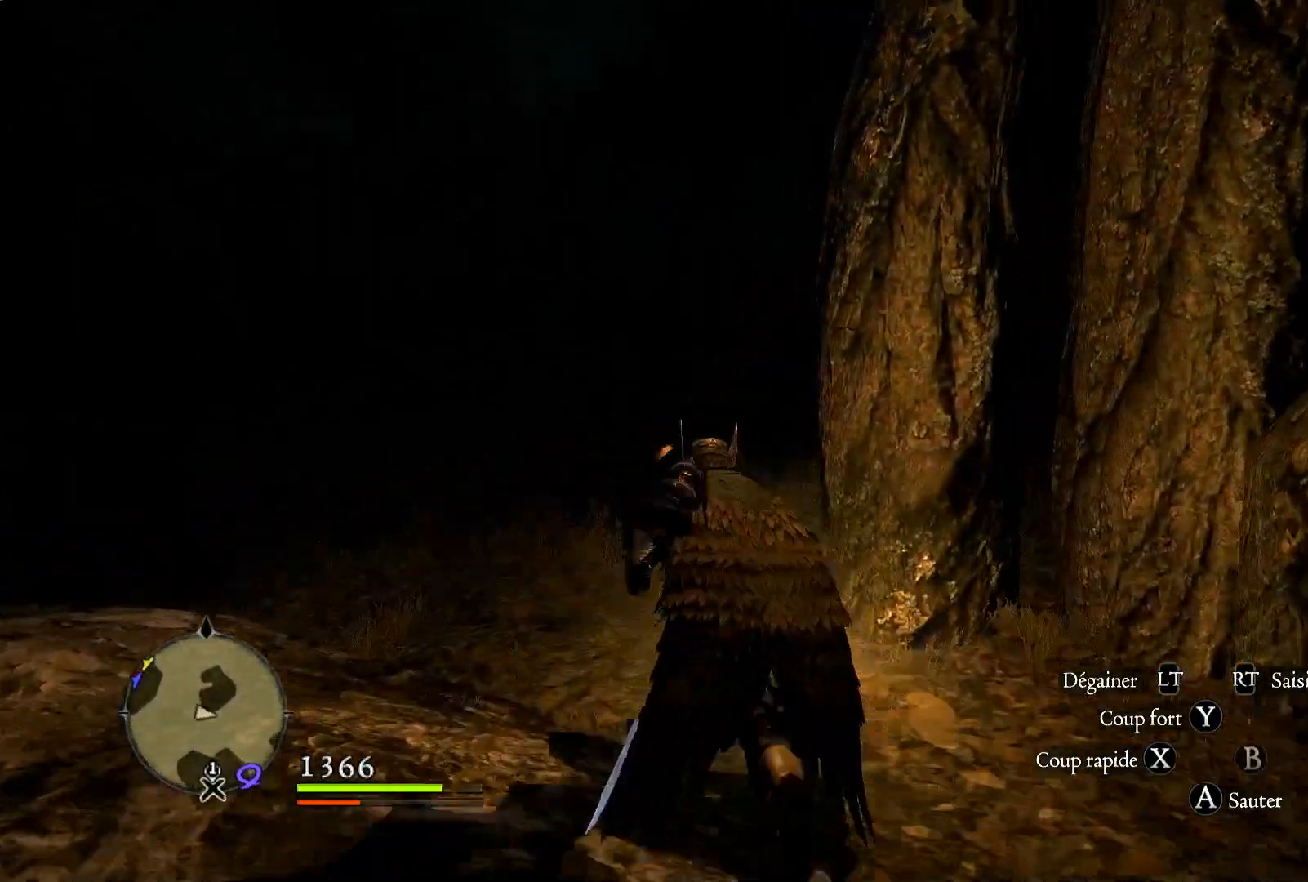
{"buttons": [], "left_stick": "up", "right_stick": "right", "button_events": []}
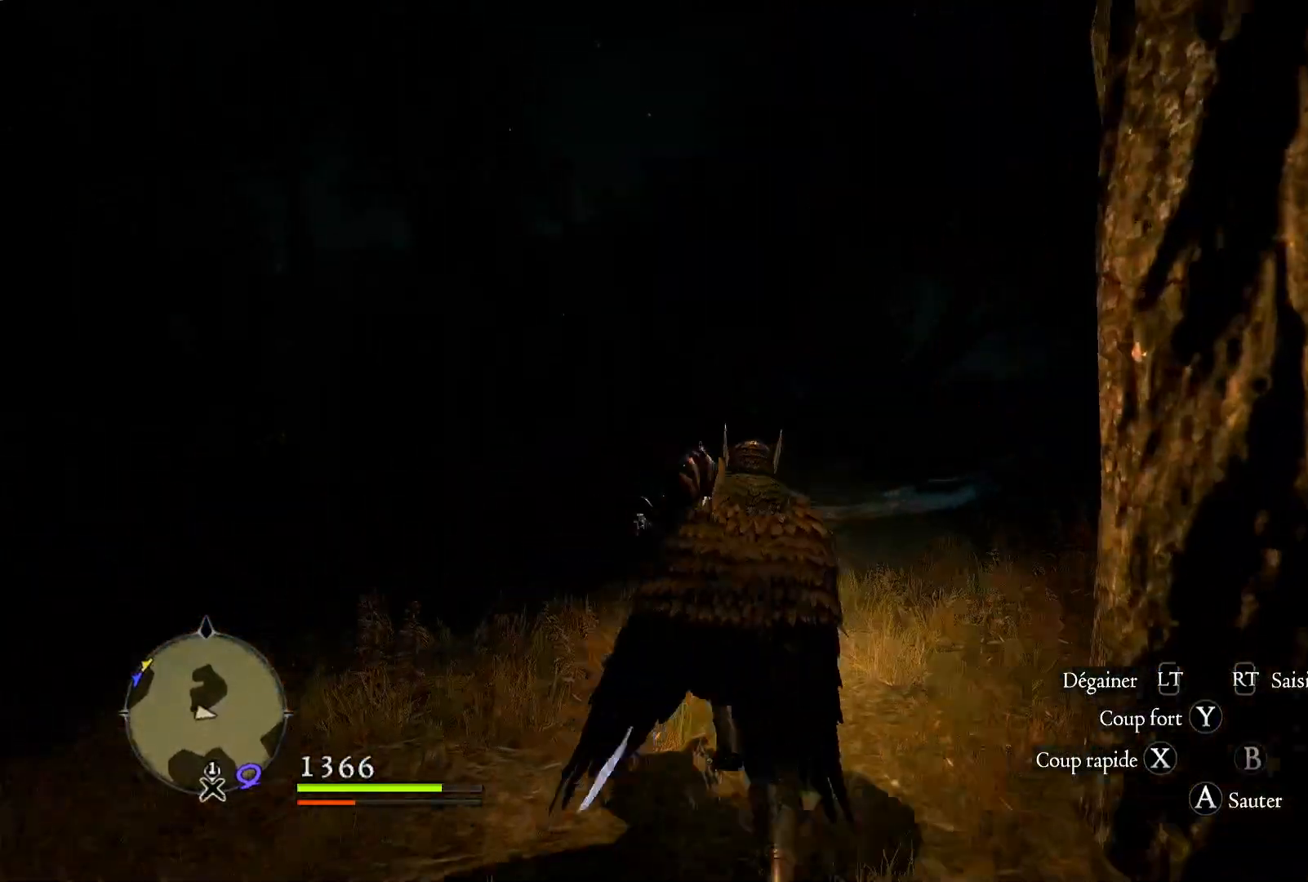
{"buttons": [], "left_stick": "up", "right_stick": "right", "button_events": []}